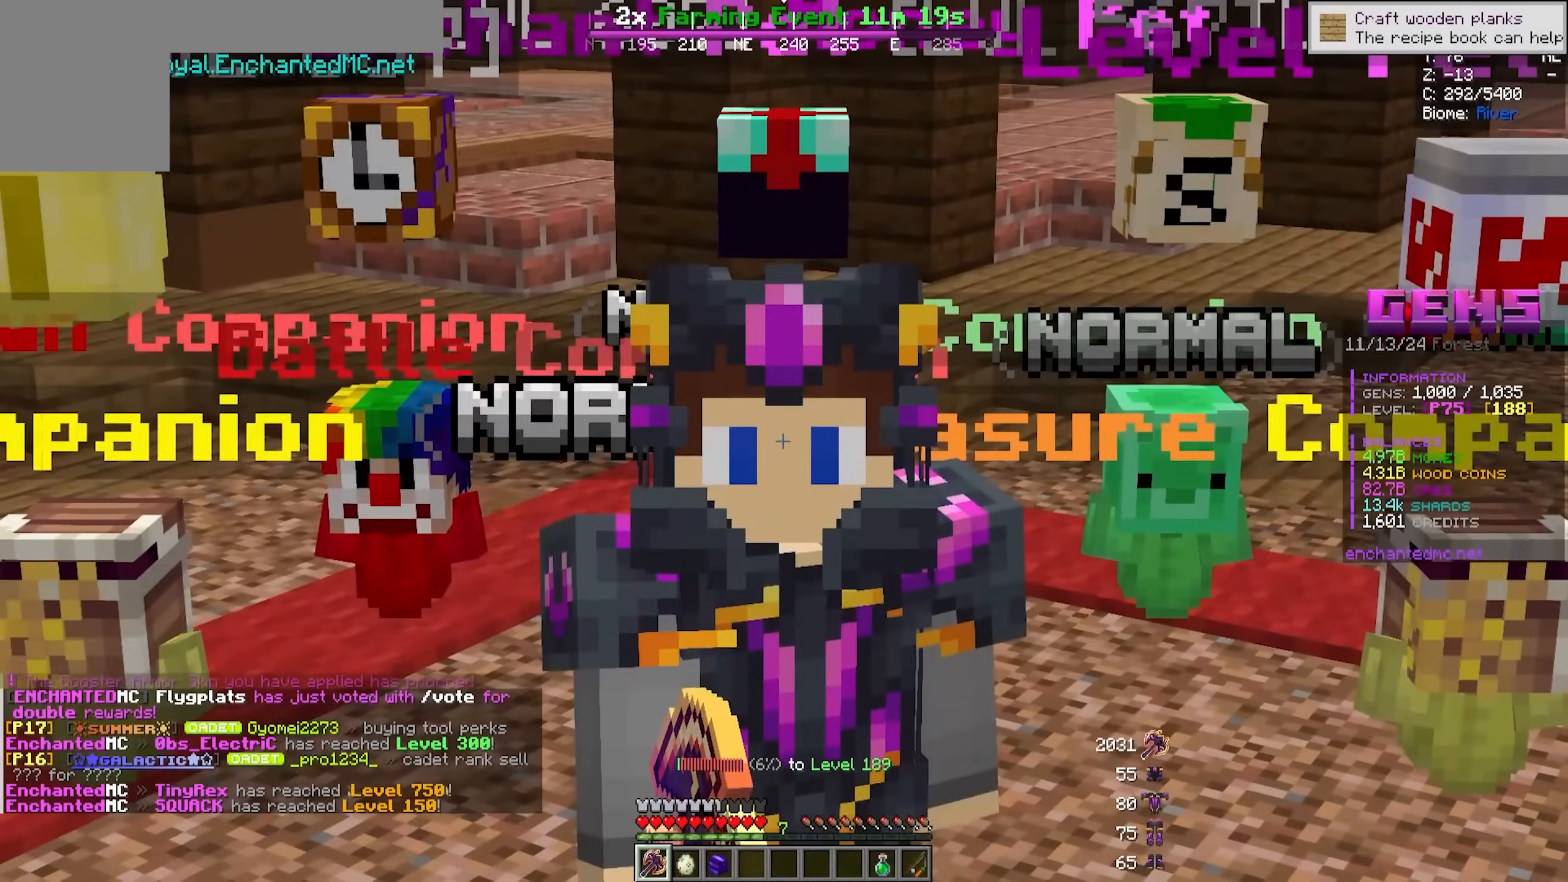
Gameplay with keyboard and mouse; each line is a JSON object with the keys and mouse buttons held at the frame after it. "events" lists presses ("down") and releases ("up") of "a", "d", "s", "w", "mouse_left" and "mouse_right" between this image and that frame as [ms after this image, input, new state], when the widget could be followed in between. "mouse_left", "mouse_right" = the "left", "right" buttons of the "mouse" list. No other keys are recorded. Fast repeated clicks can show as one long hold. Mouse movement is not recorded.
{"keys": ["a"], "mouse": [], "events": [[400, "a", "down"]]}
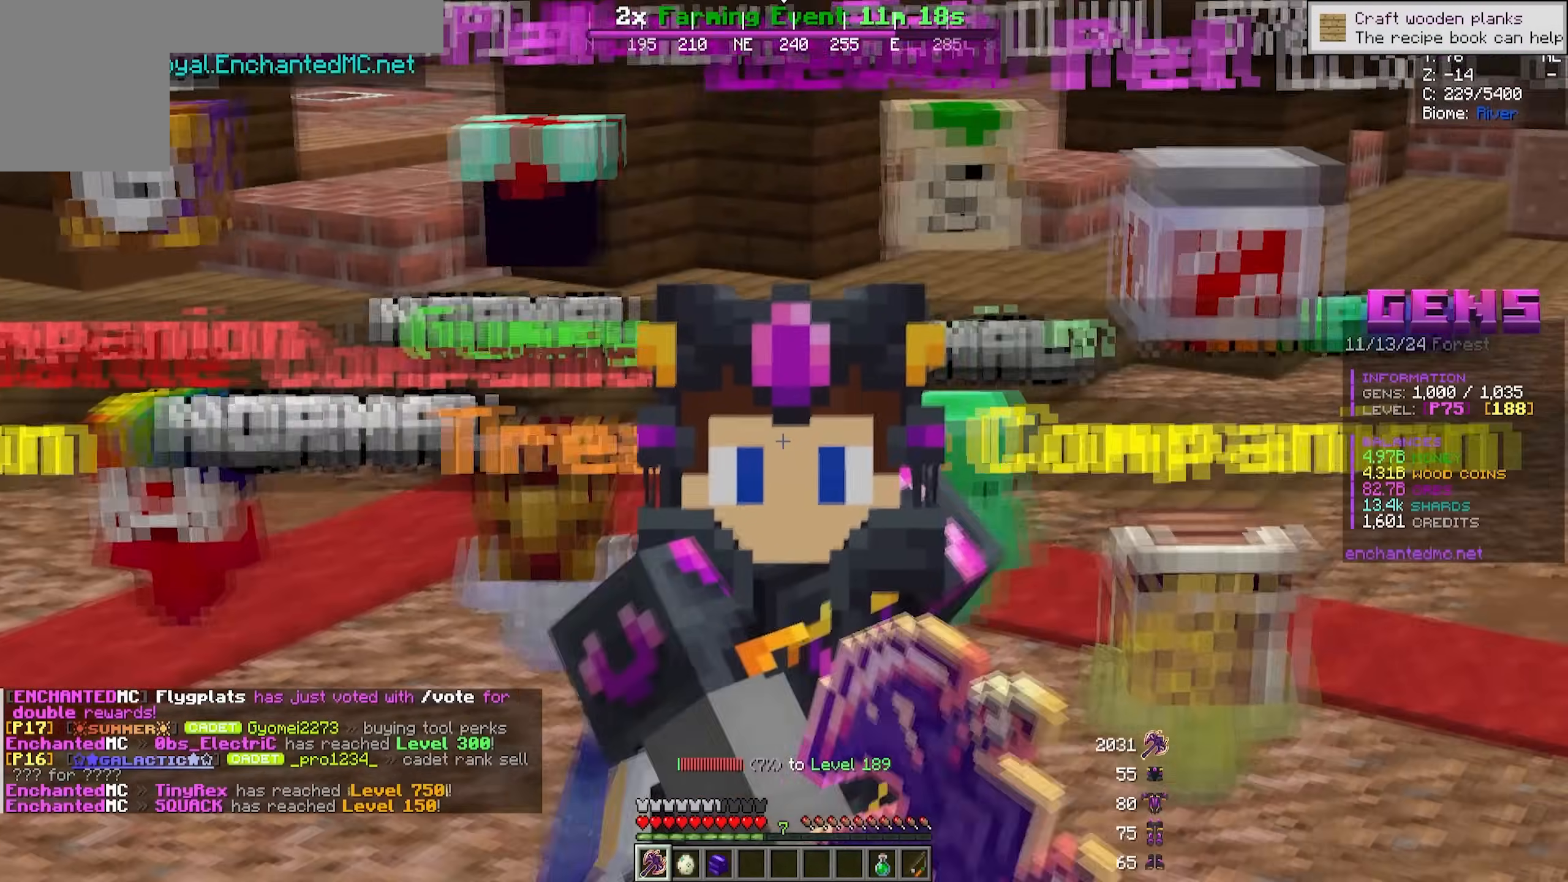
{"keys": [], "mouse": [], "events": [[33, "a", "up"]]}
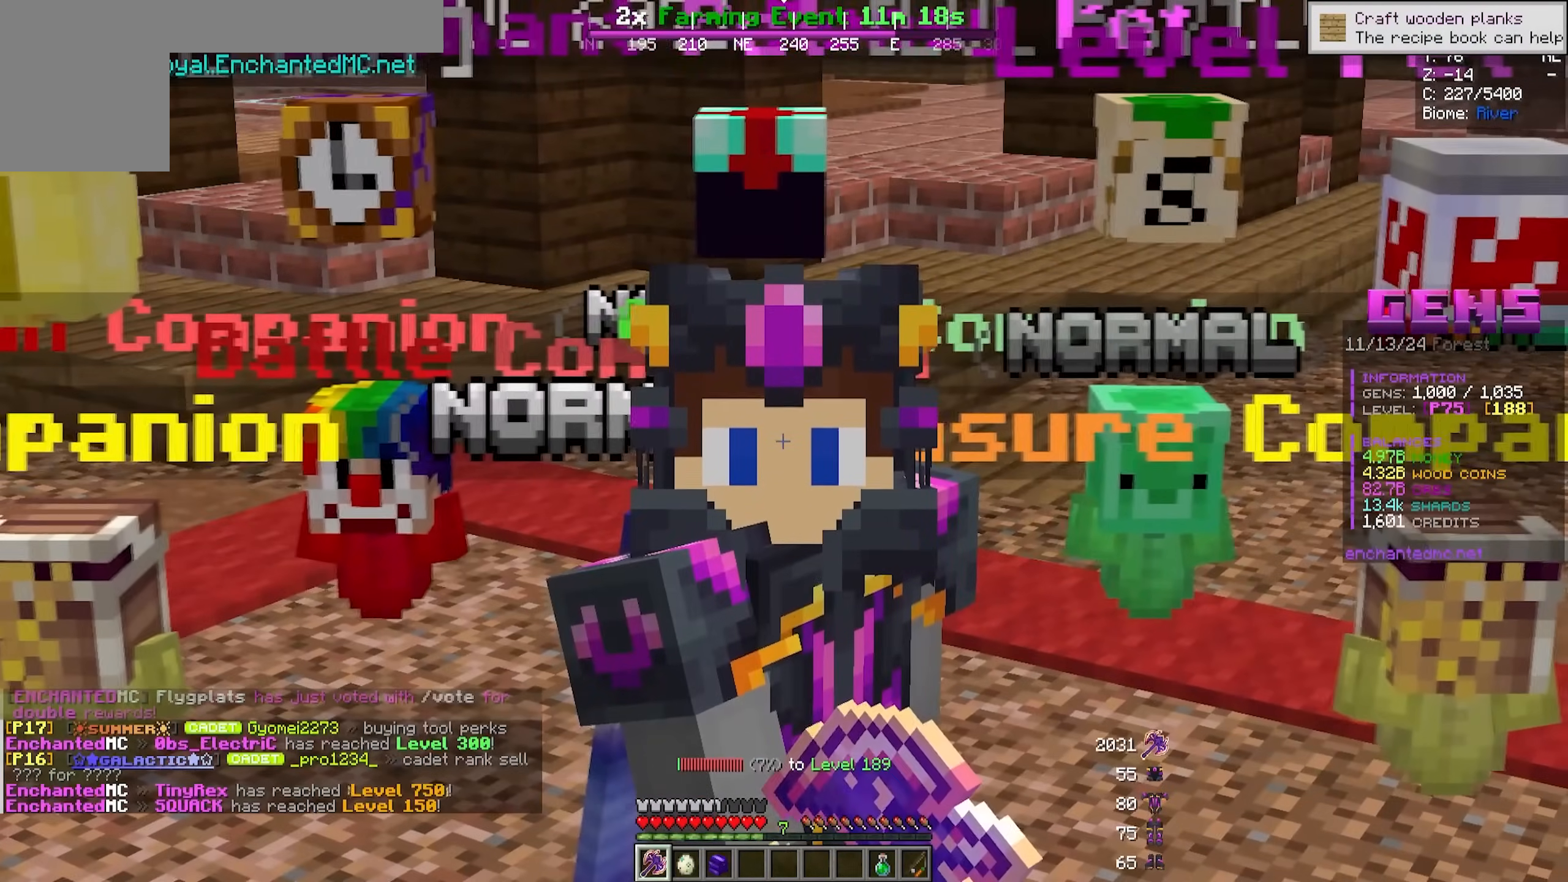
{"keys": ["d"], "mouse": []}
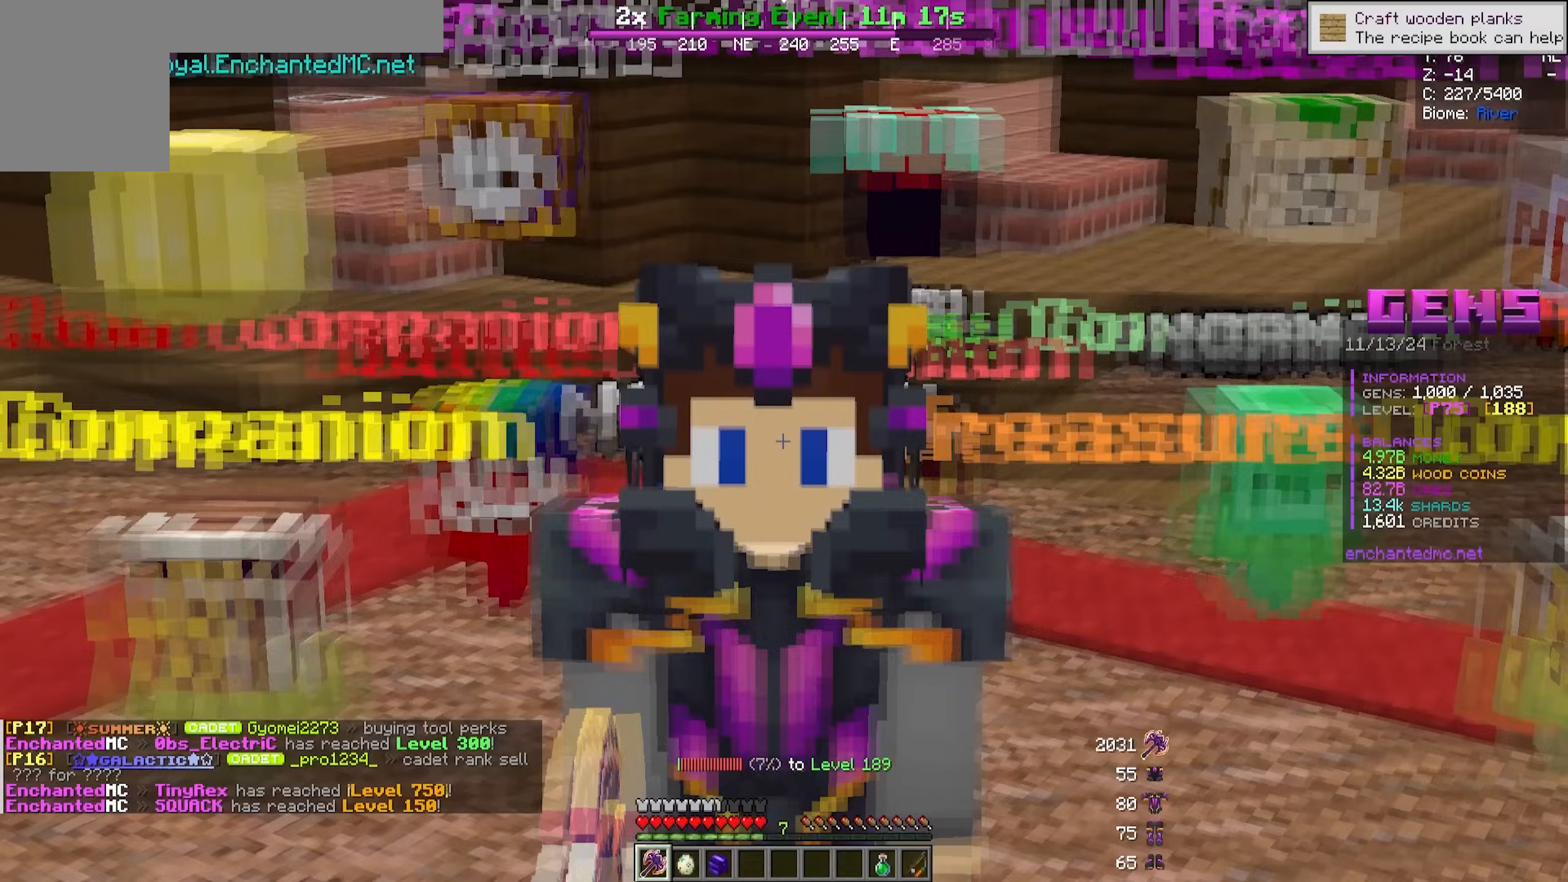
{"keys": [], "mouse": [], "events": [[83, "d", "up"]]}
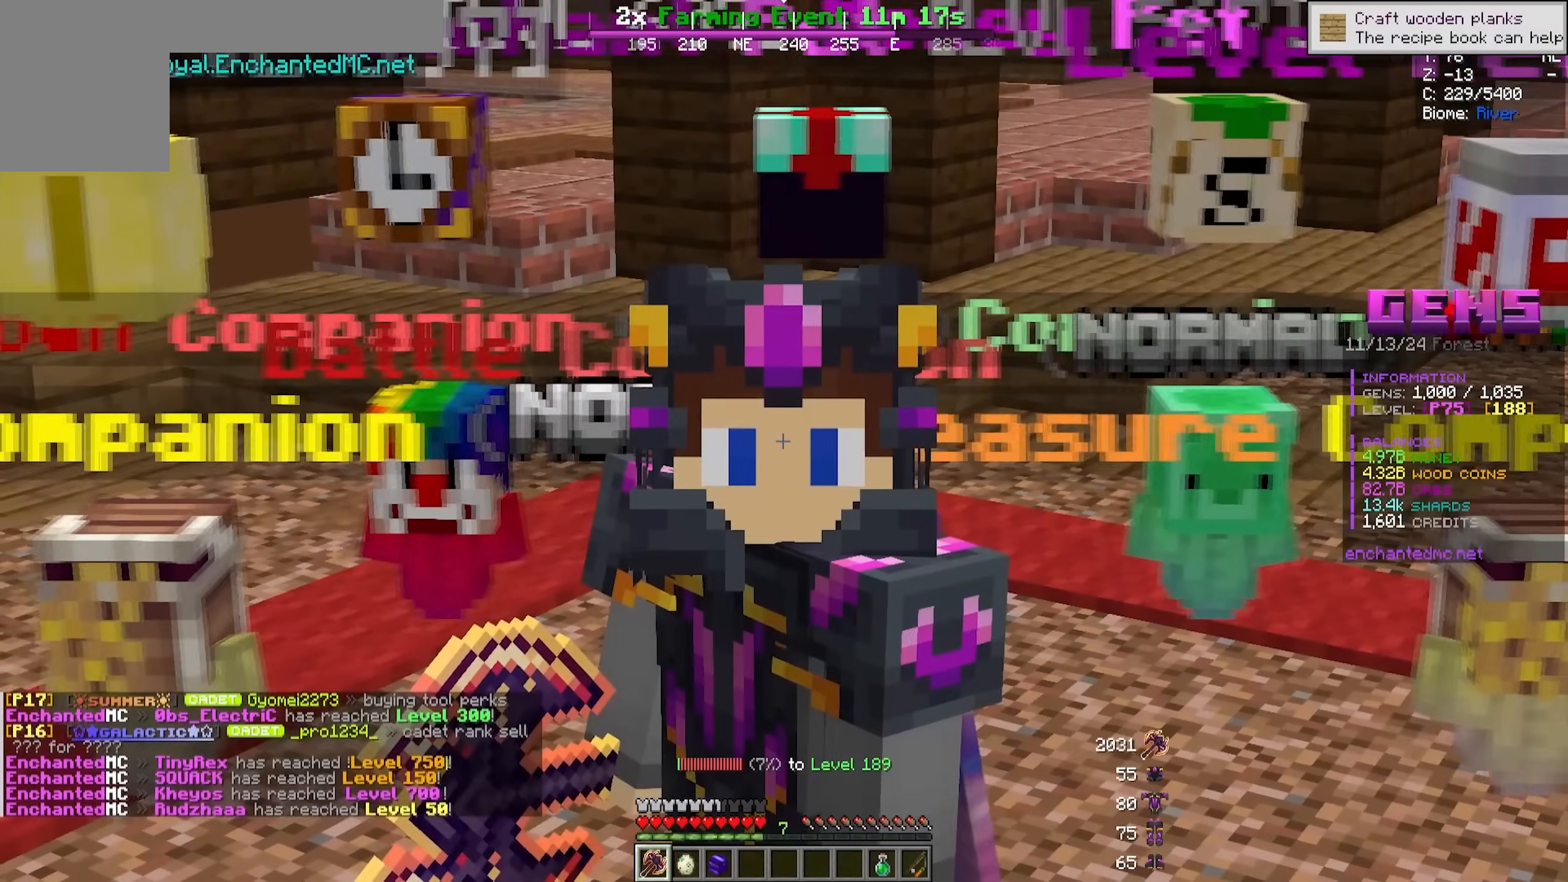
{"keys": [], "mouse": []}
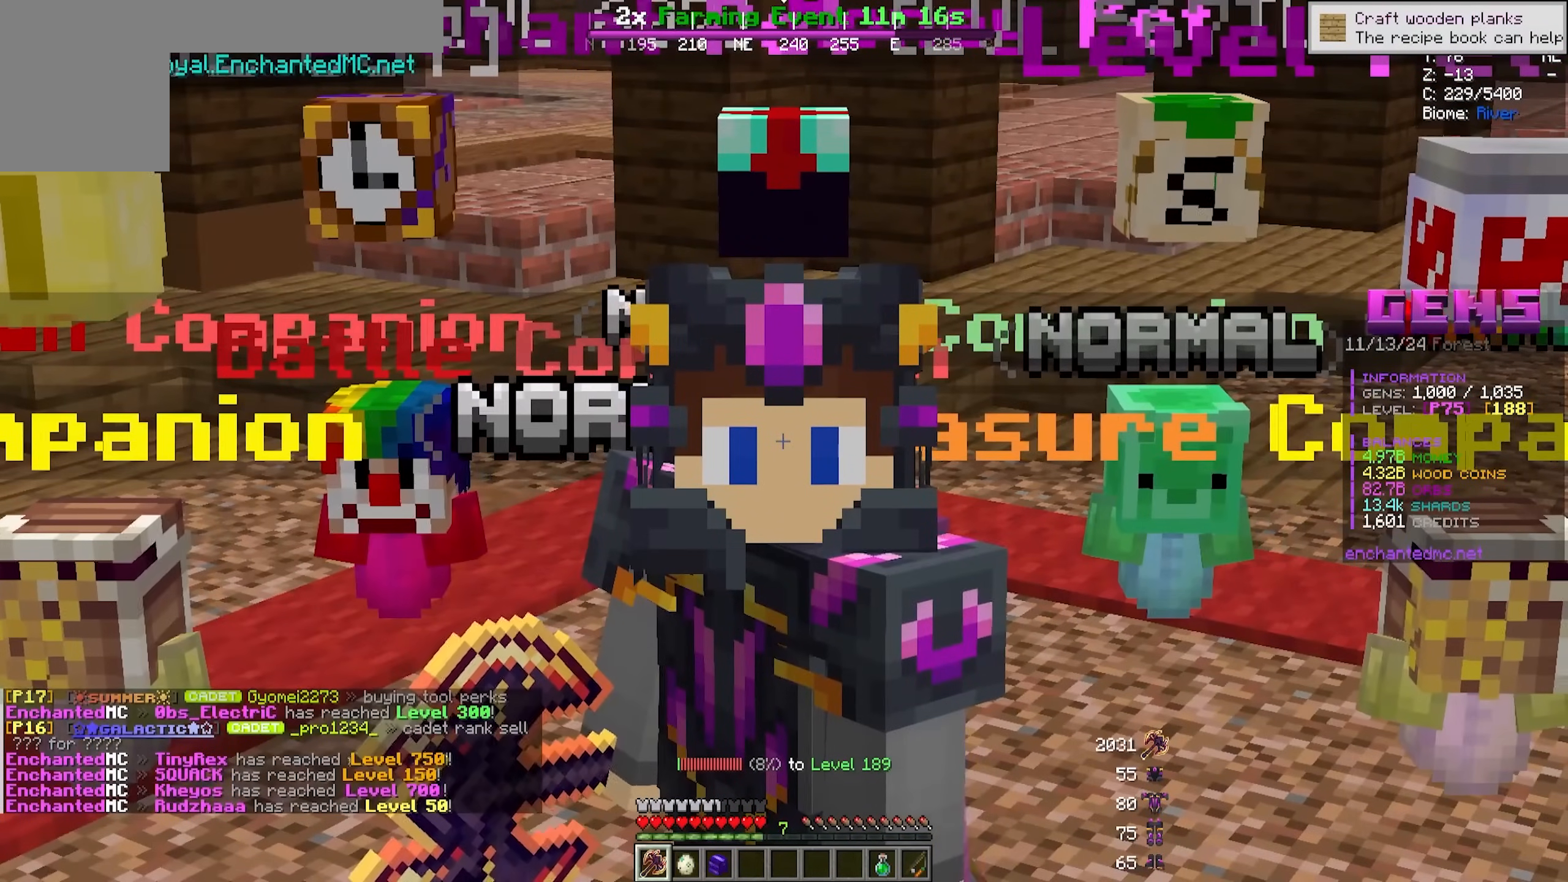
{"keys": [], "mouse": [], "events": []}
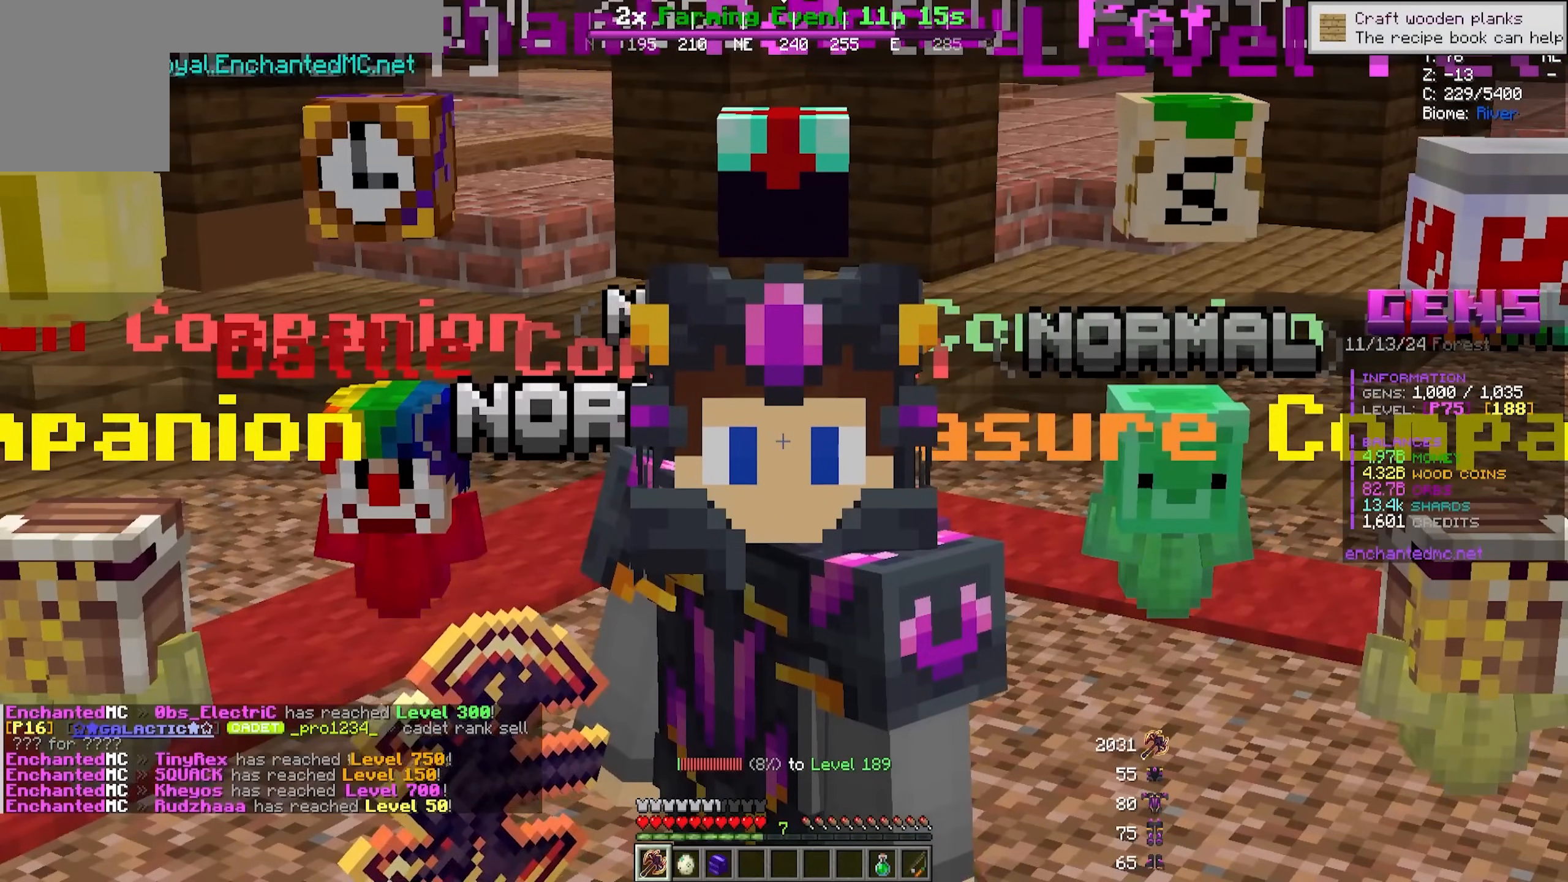
{"keys": [], "mouse": [], "events": []}
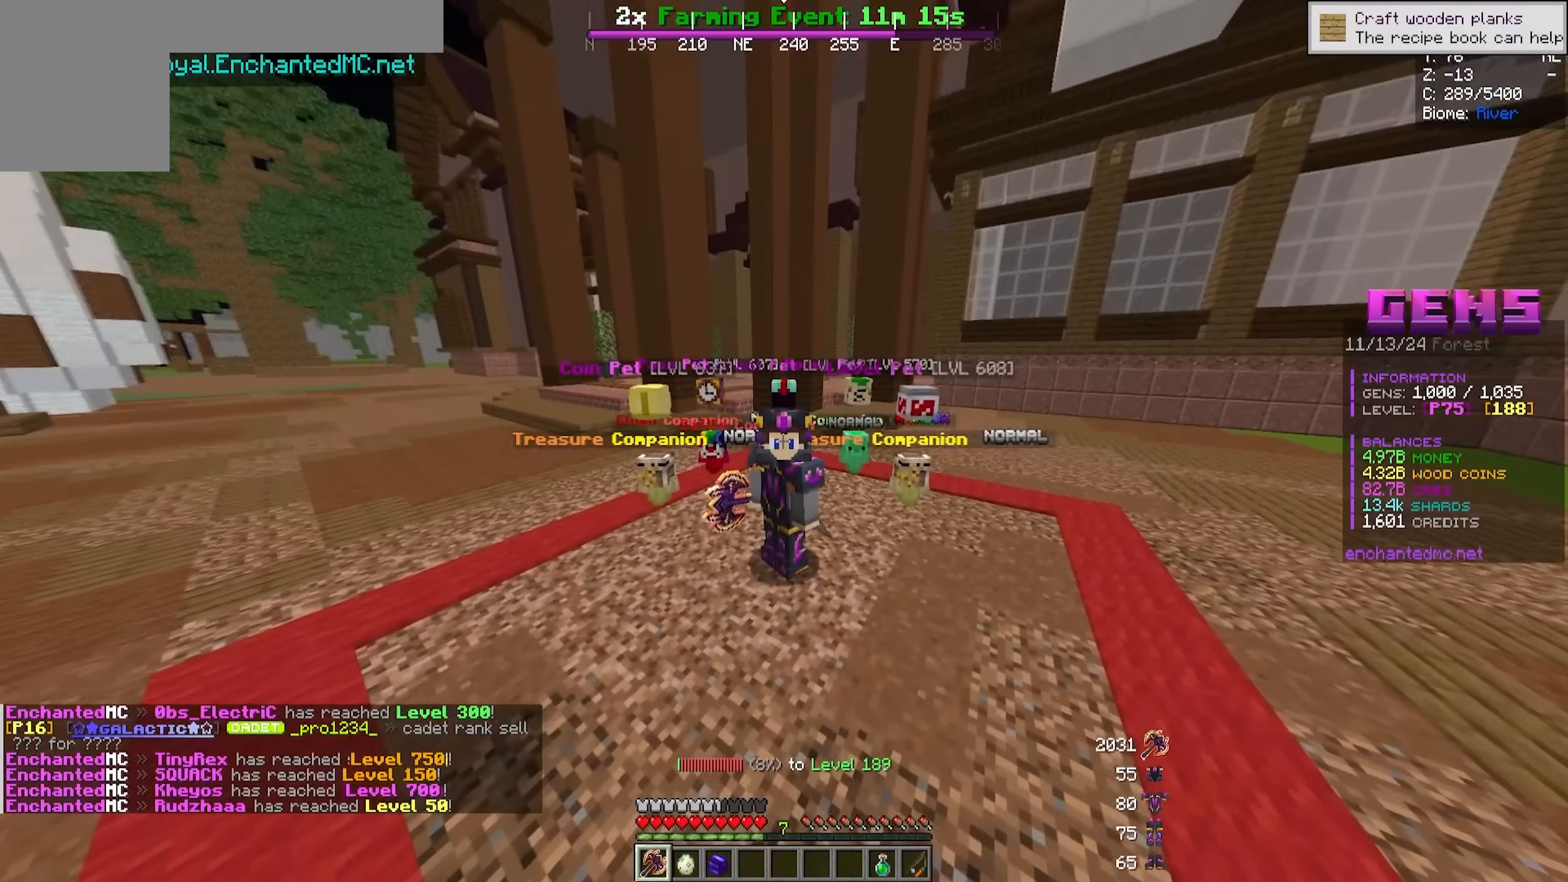
{"keys": [], "mouse": [], "events": []}
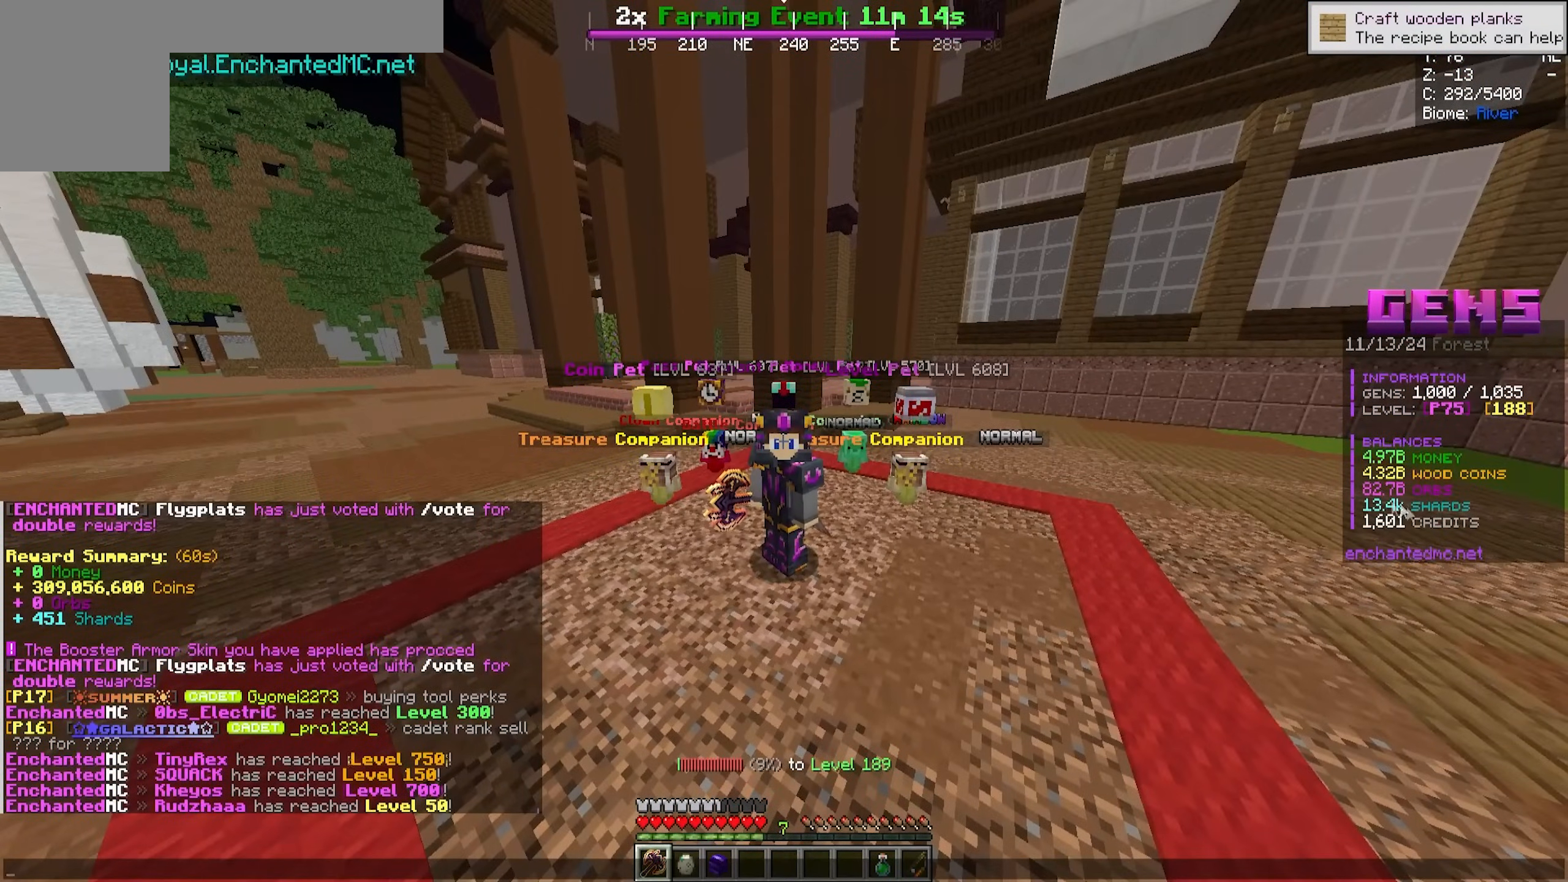
{"keys": [], "mouse": [], "events": []}
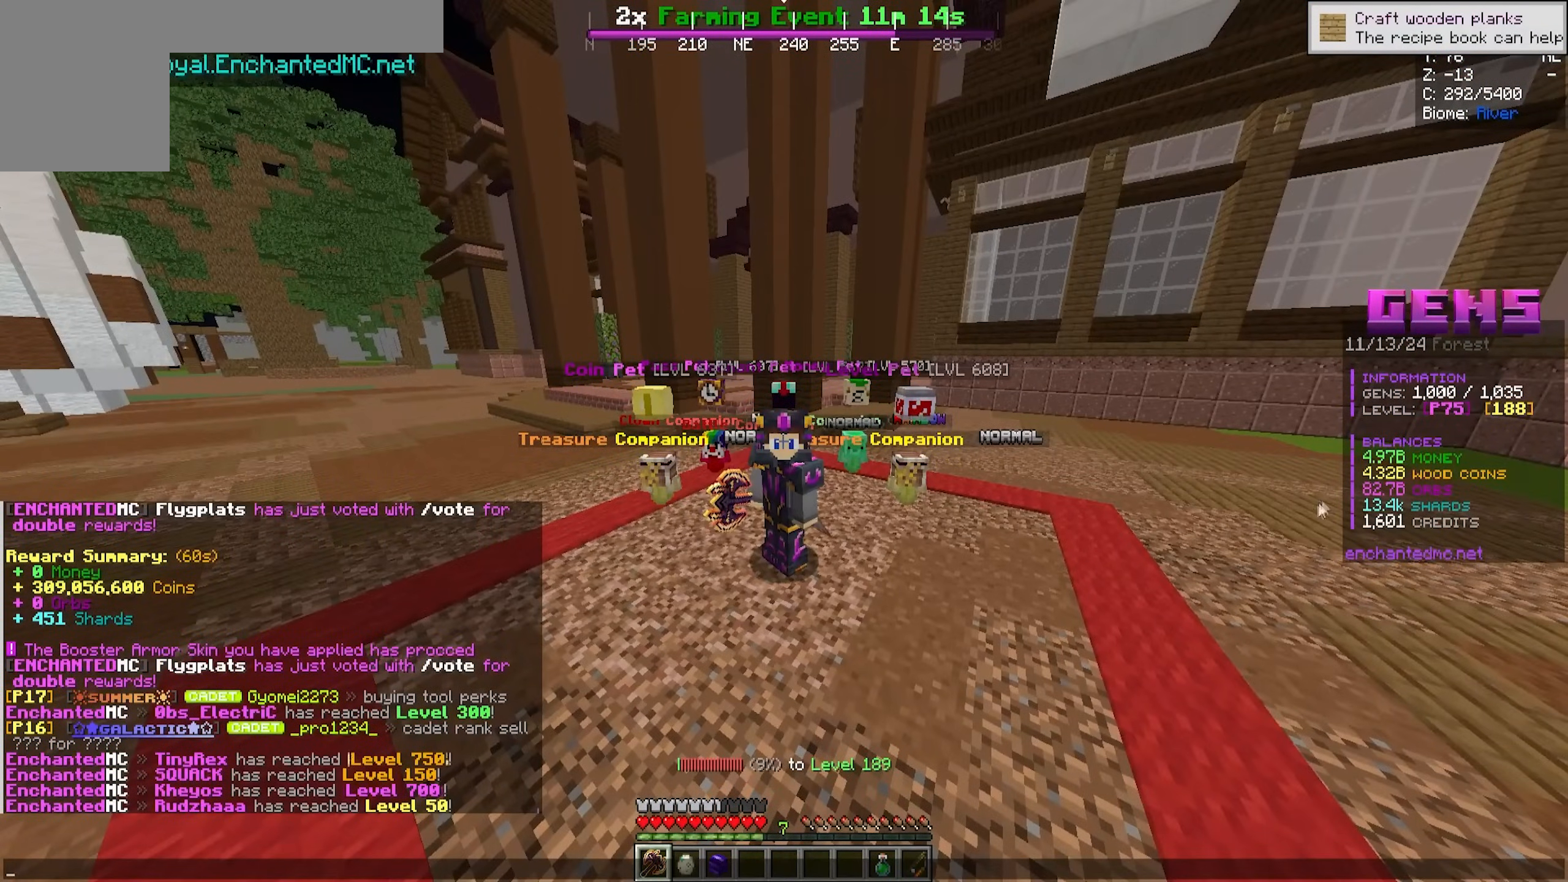
{"keys": [], "mouse": [], "events": []}
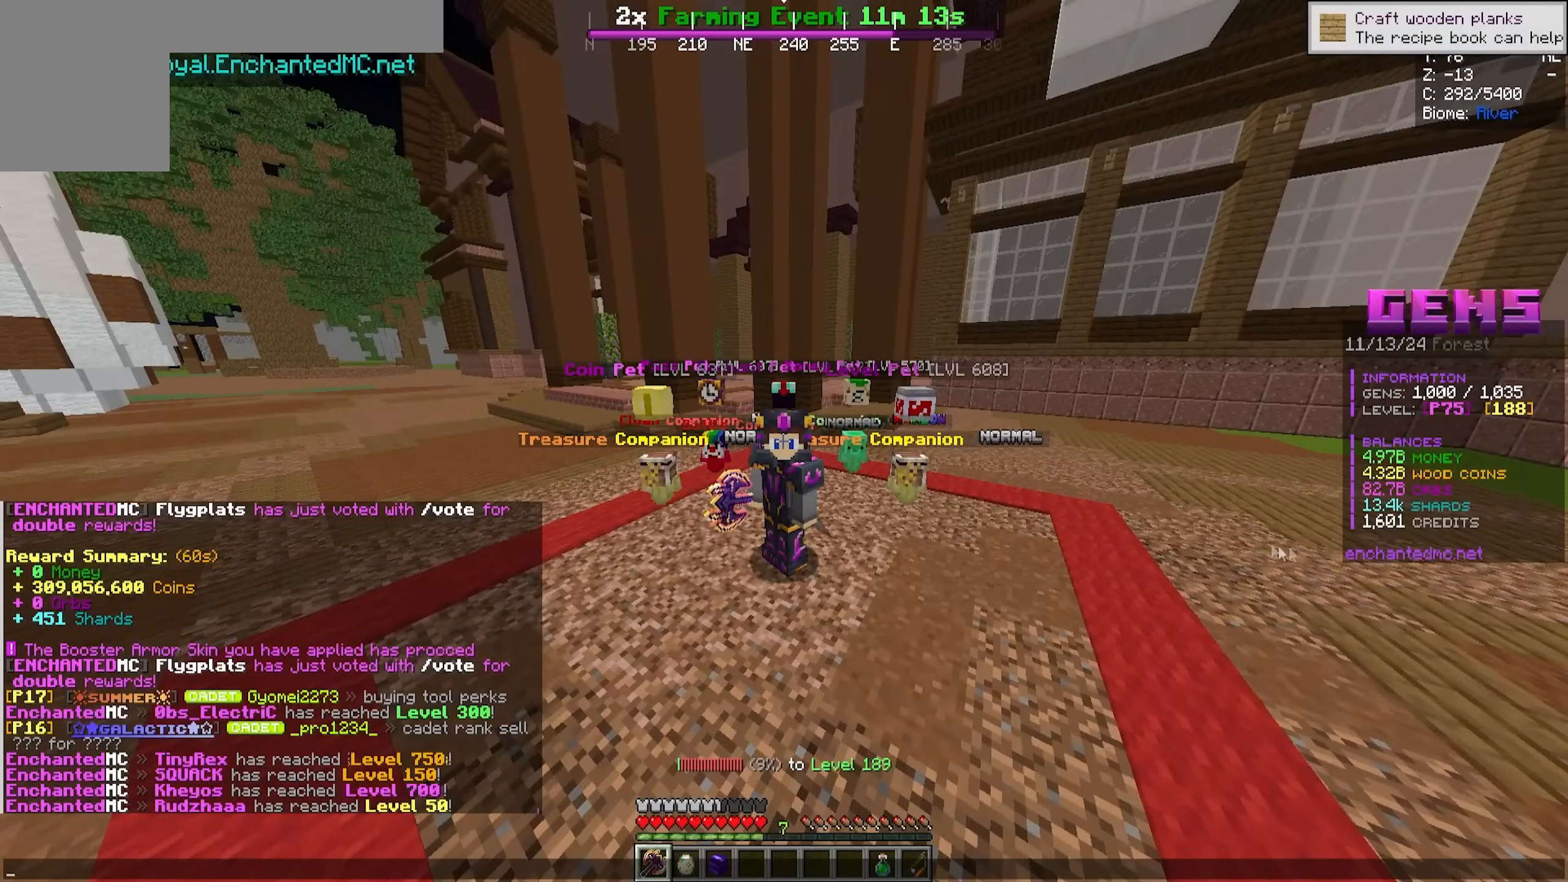
{"keys": [], "mouse": [], "events": []}
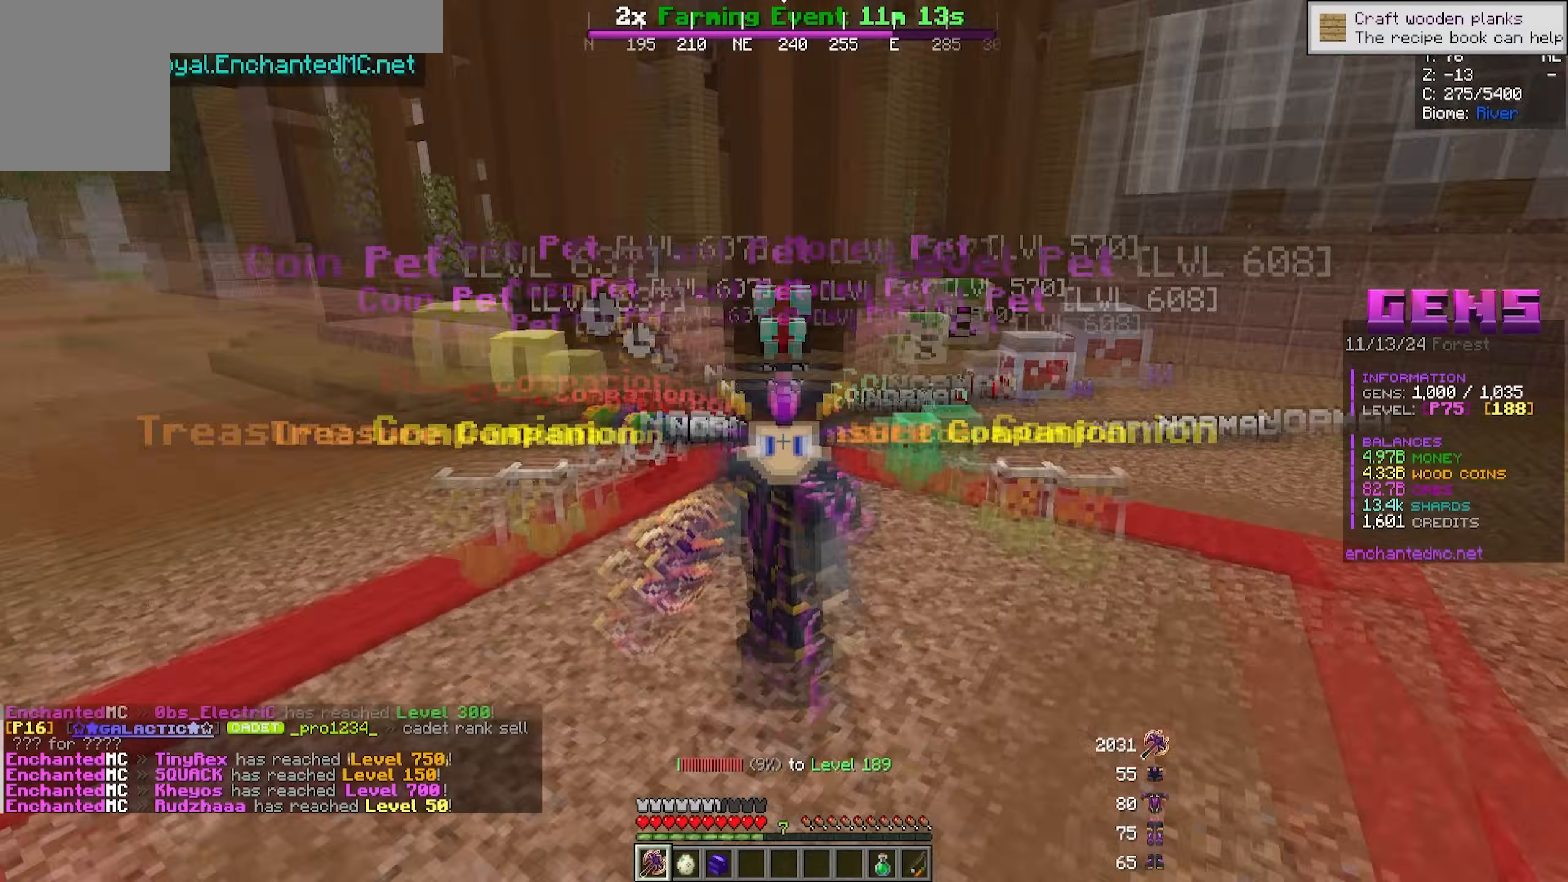
{"keys": [], "mouse": [], "events": []}
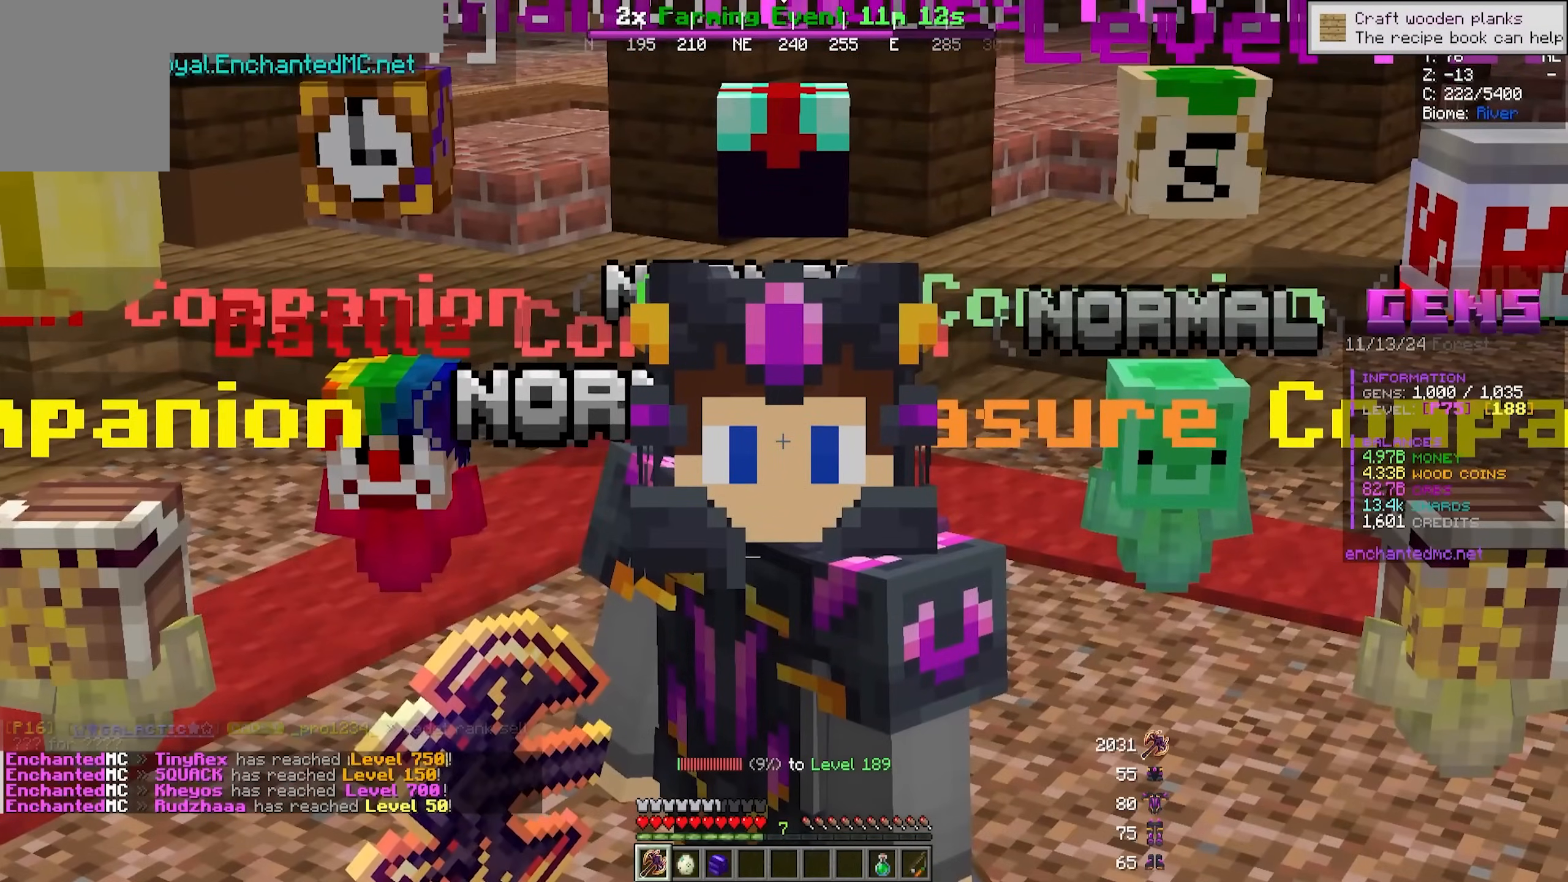
{"keys": [], "mouse": [], "events": []}
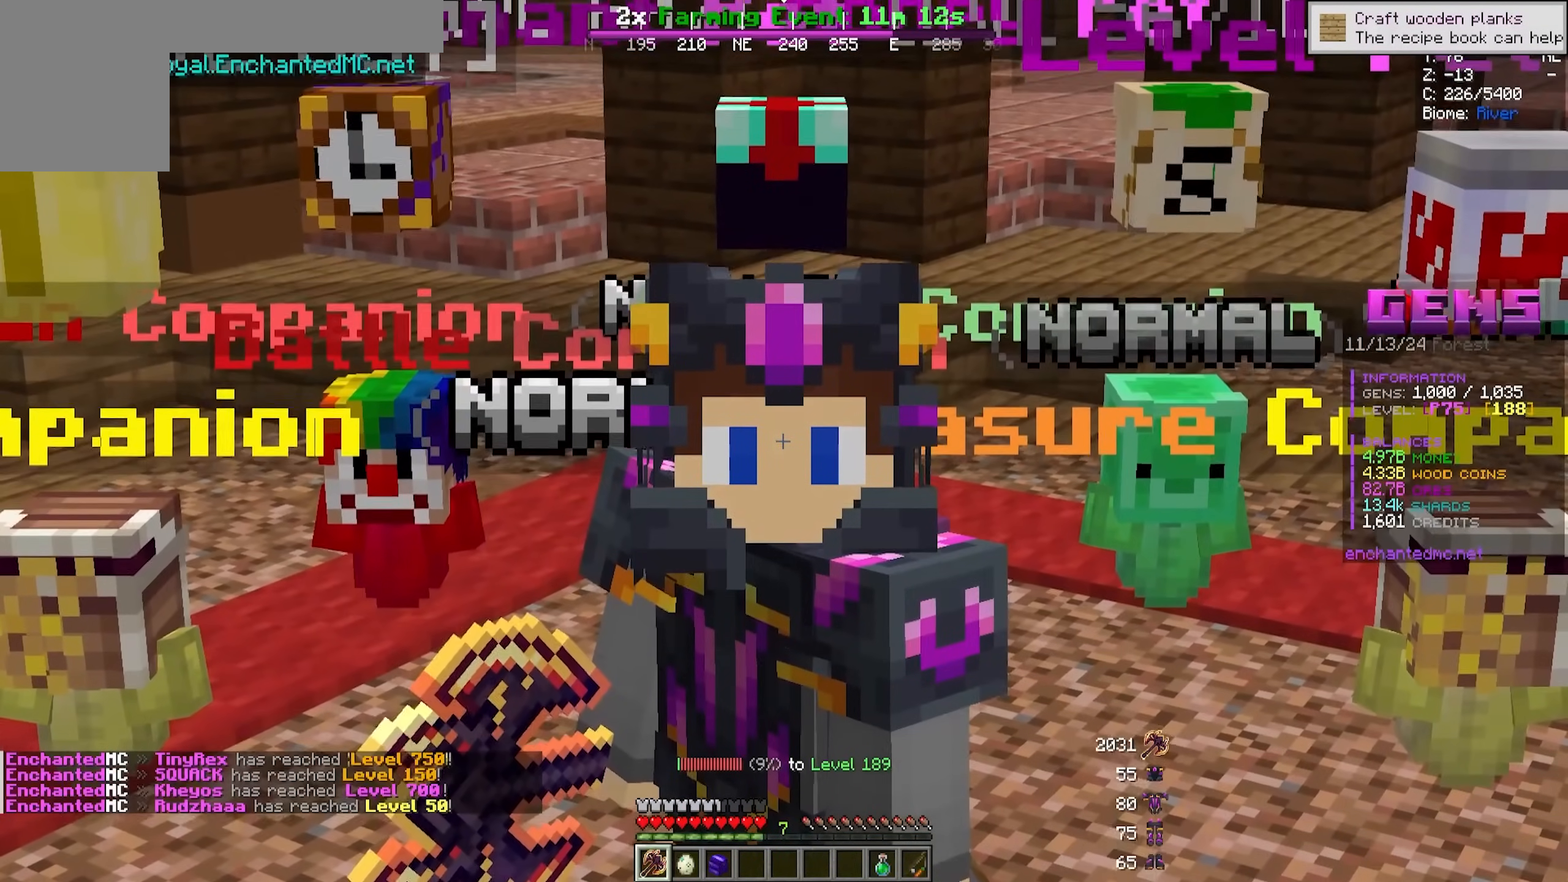
{"keys": [], "mouse": [], "events": []}
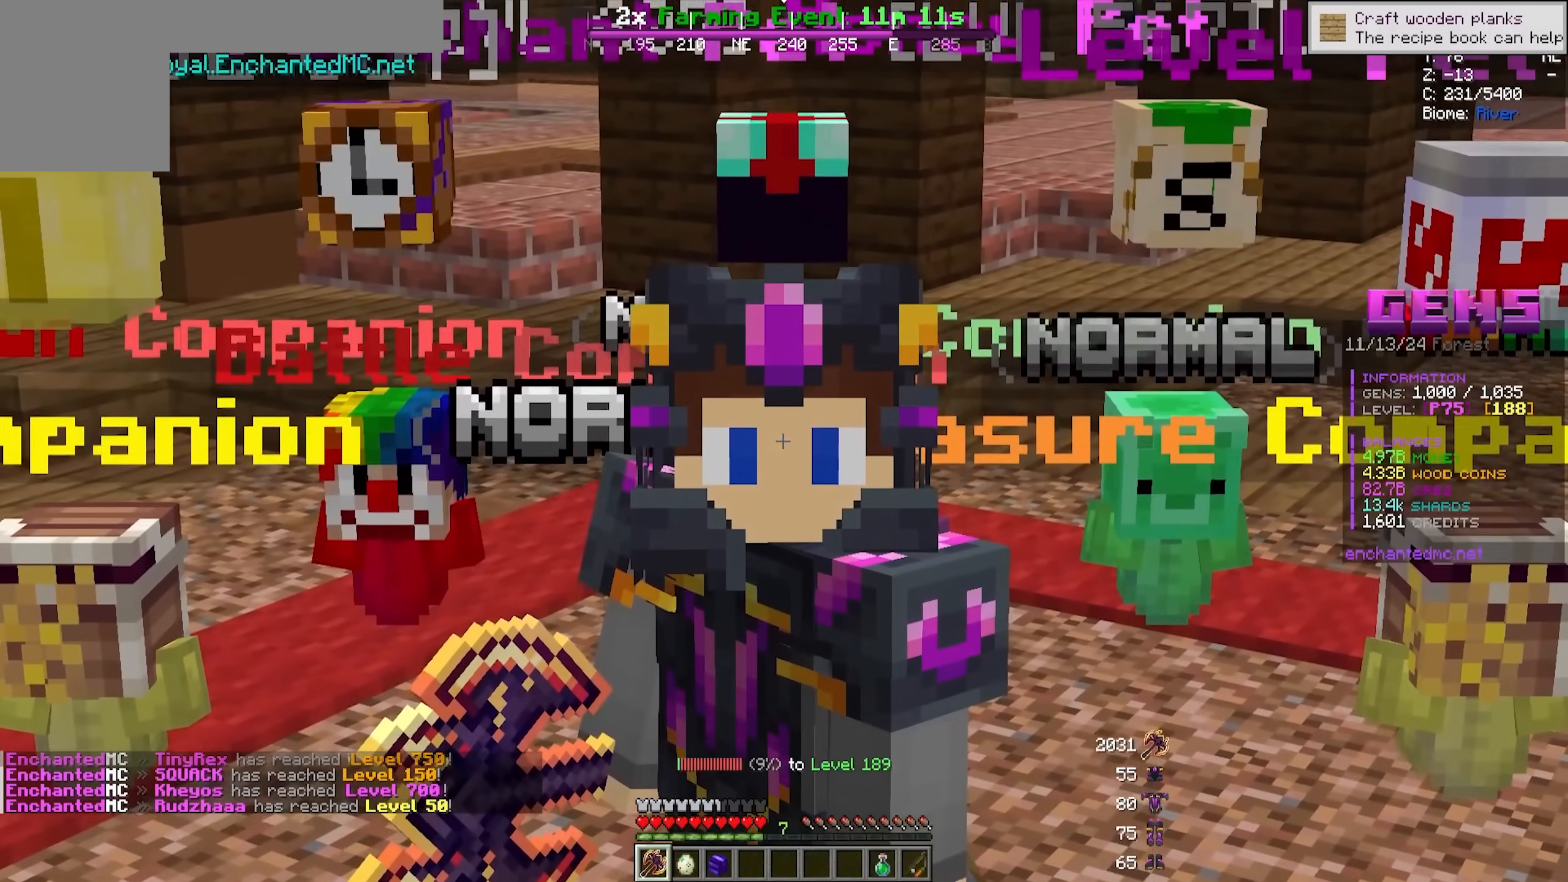
{"keys": [], "mouse": [], "events": [[333, "a", "down"], [433, "a", "up"]]}
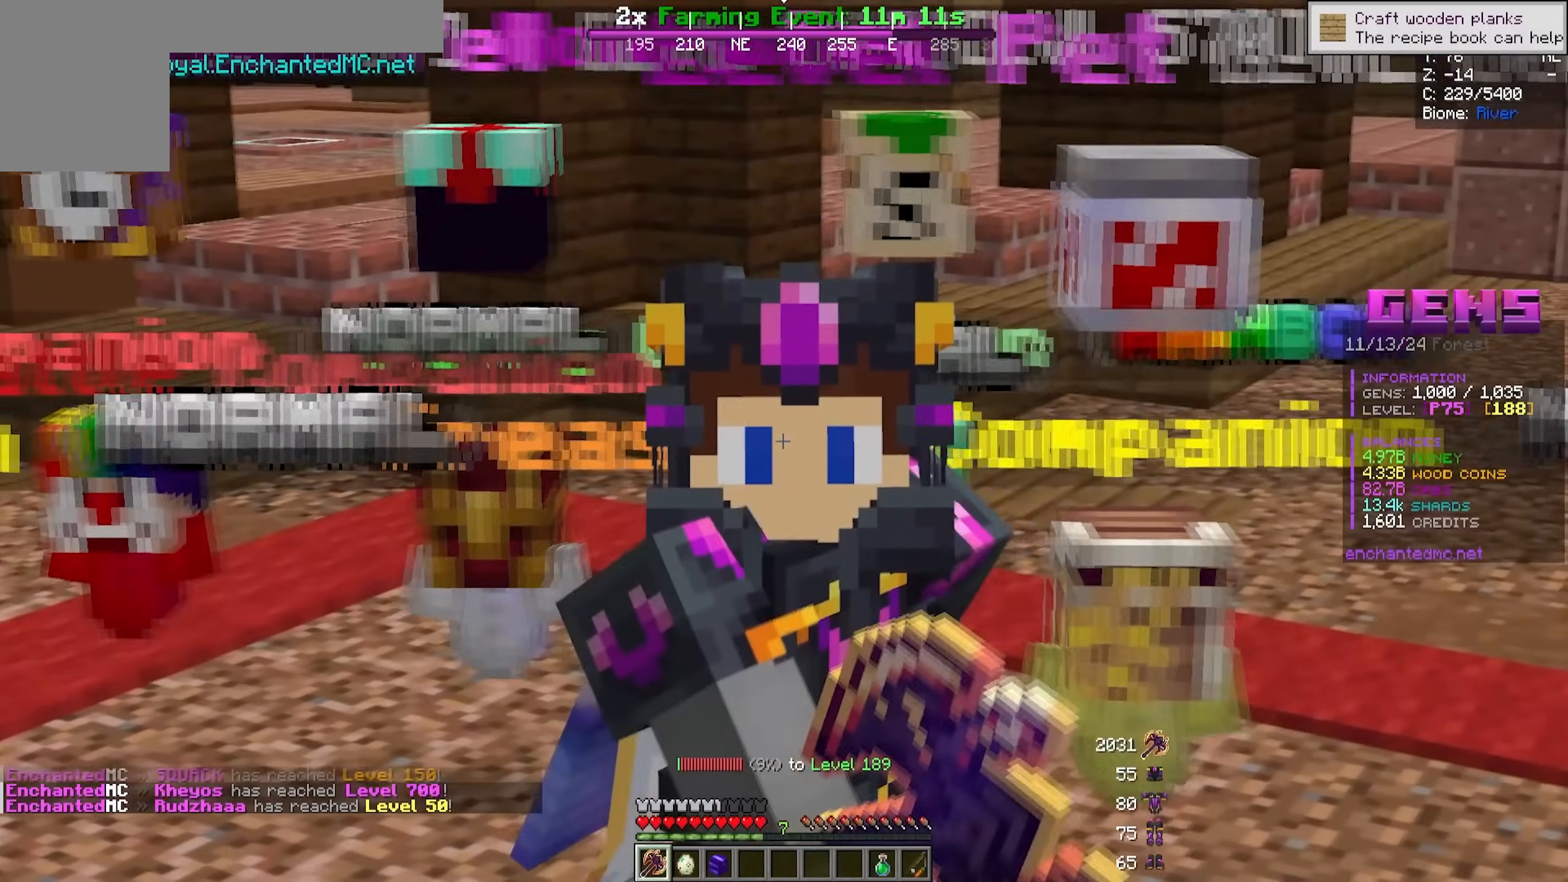
{"keys": [], "mouse": [], "events": []}